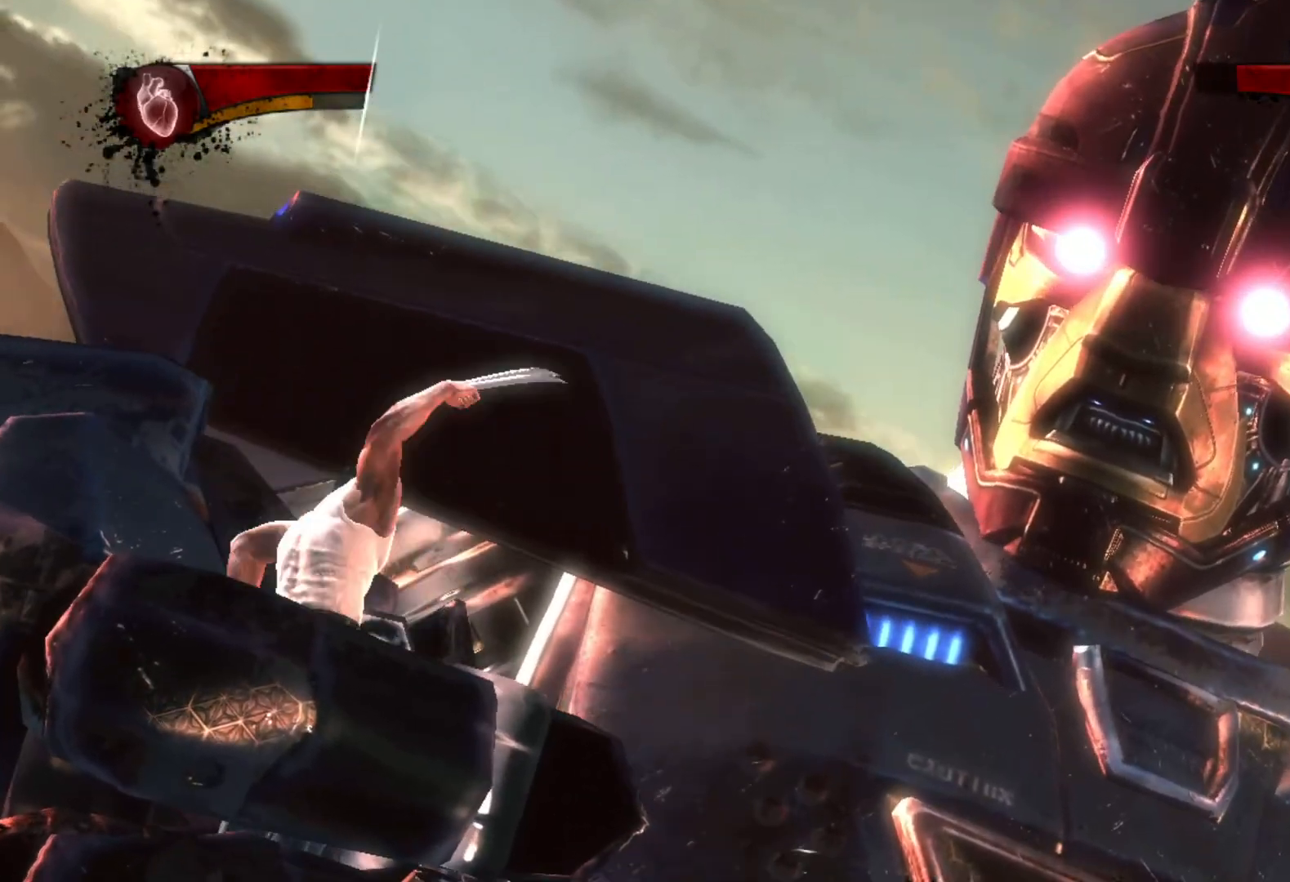
Gameplay with a controller (PlayStation layout); each line is a JSON object with the inputs held at the frame after it. "events" lists button and stick changes between this image and that frame as [ms after this image, input, new state], when the widget could be followed in between.
{"buttons": ["SQUARE"], "left_stick": "center", "right_stick": "center", "events": [[50, "SQUARE", "up"], [100, "SQUARE", "down"], [183, "SQUARE", "up"], [267, "SQUARE", "down"], [350, "SQUARE", "up"], [417, "SQUARE", "down"]]}
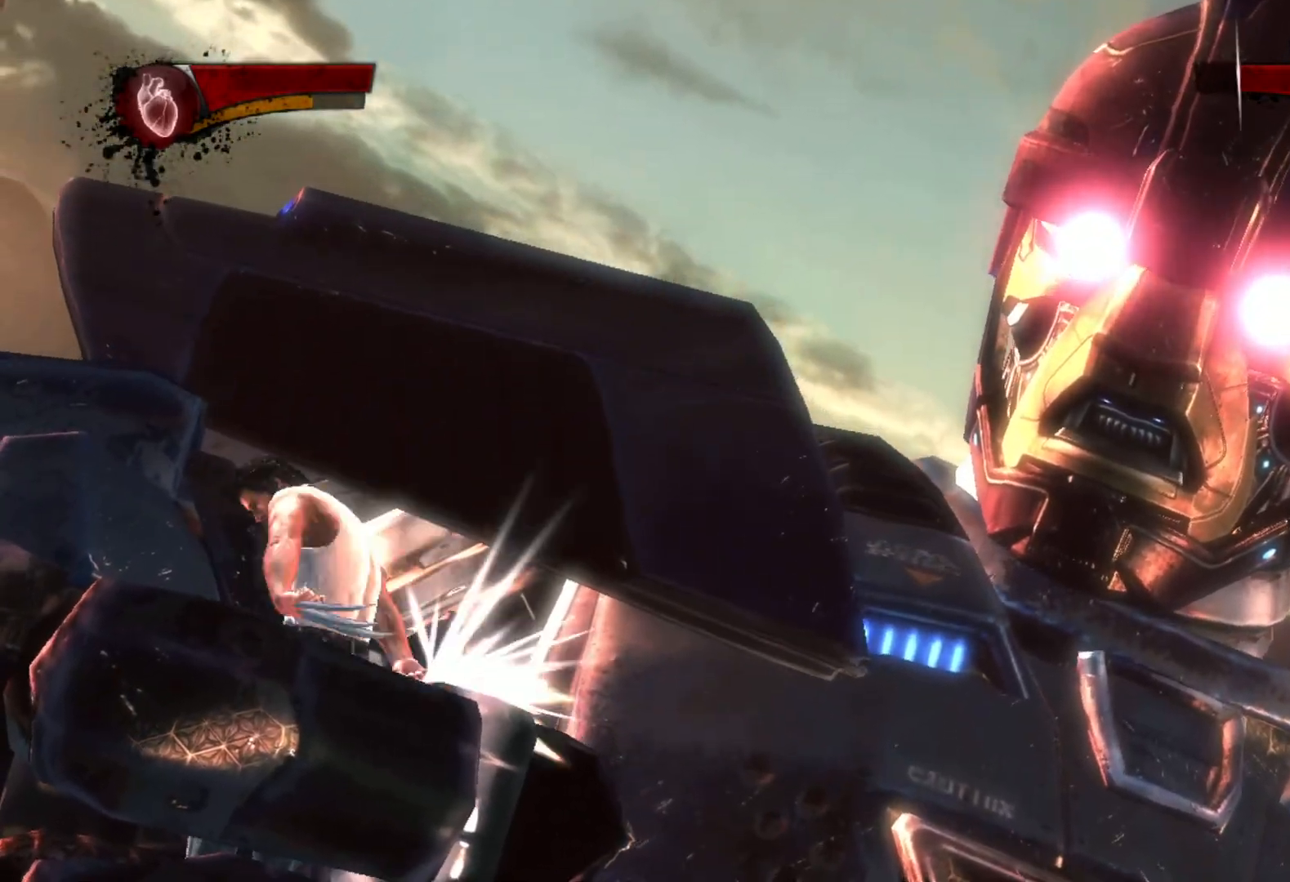
{"buttons": [], "left_stick": "center", "right_stick": "center", "events": [[17, "SQUARE", "up"], [100, "SQUARE", "down"], [167, "SQUARE", "up"], [250, "SQUARE", "down"], [350, "SQUARE", "up"], [417, "SQUARE", "down"], [483, "SQUARE", "up"]]}
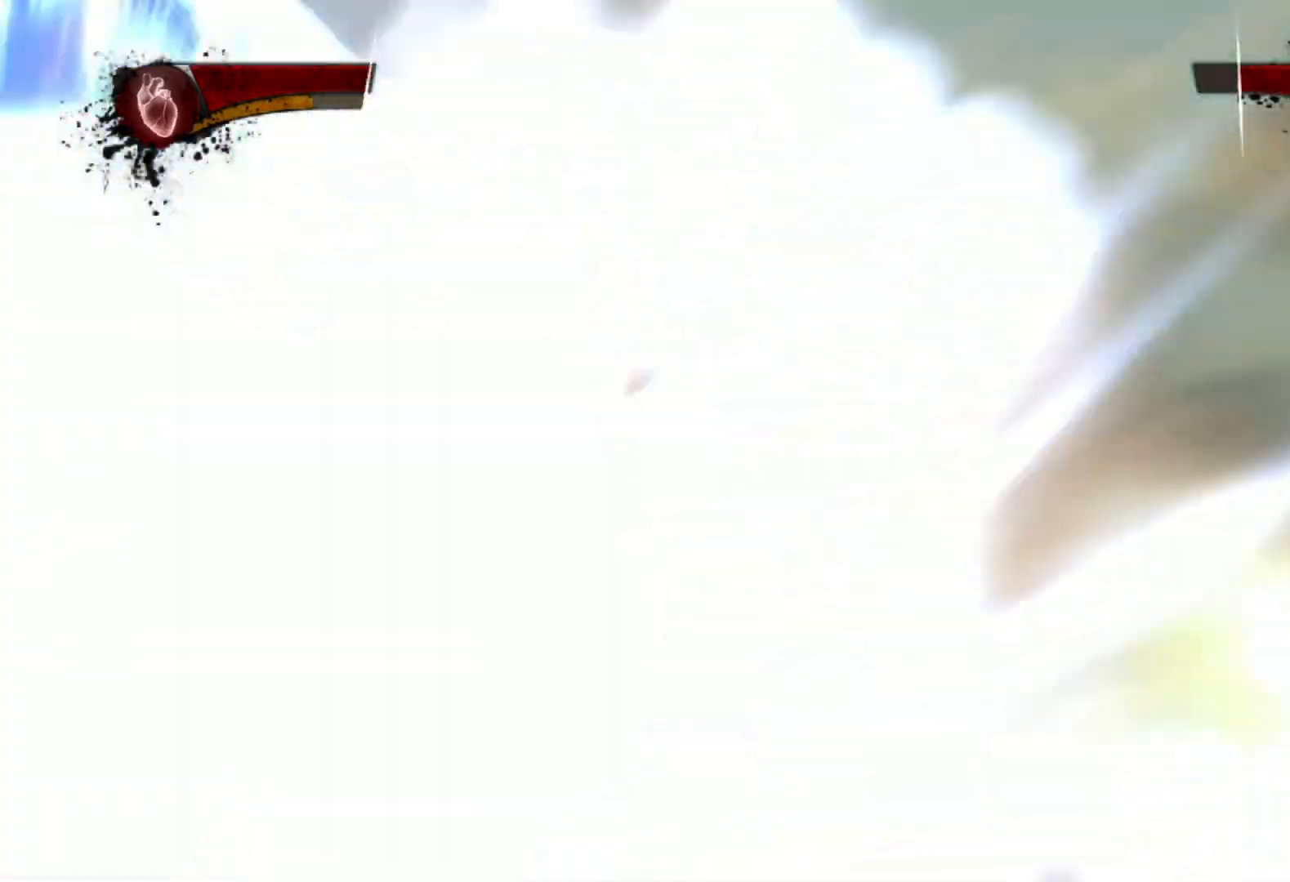
{"buttons": [], "left_stick": "center", "right_stick": "center", "events": [[50, "SQUARE", "down"], [150, "SQUARE", "up"], [217, "SQUARE", "down"], [300, "SQUARE", "up"], [383, "SQUARE", "down"], [450, "SQUARE", "up"]]}
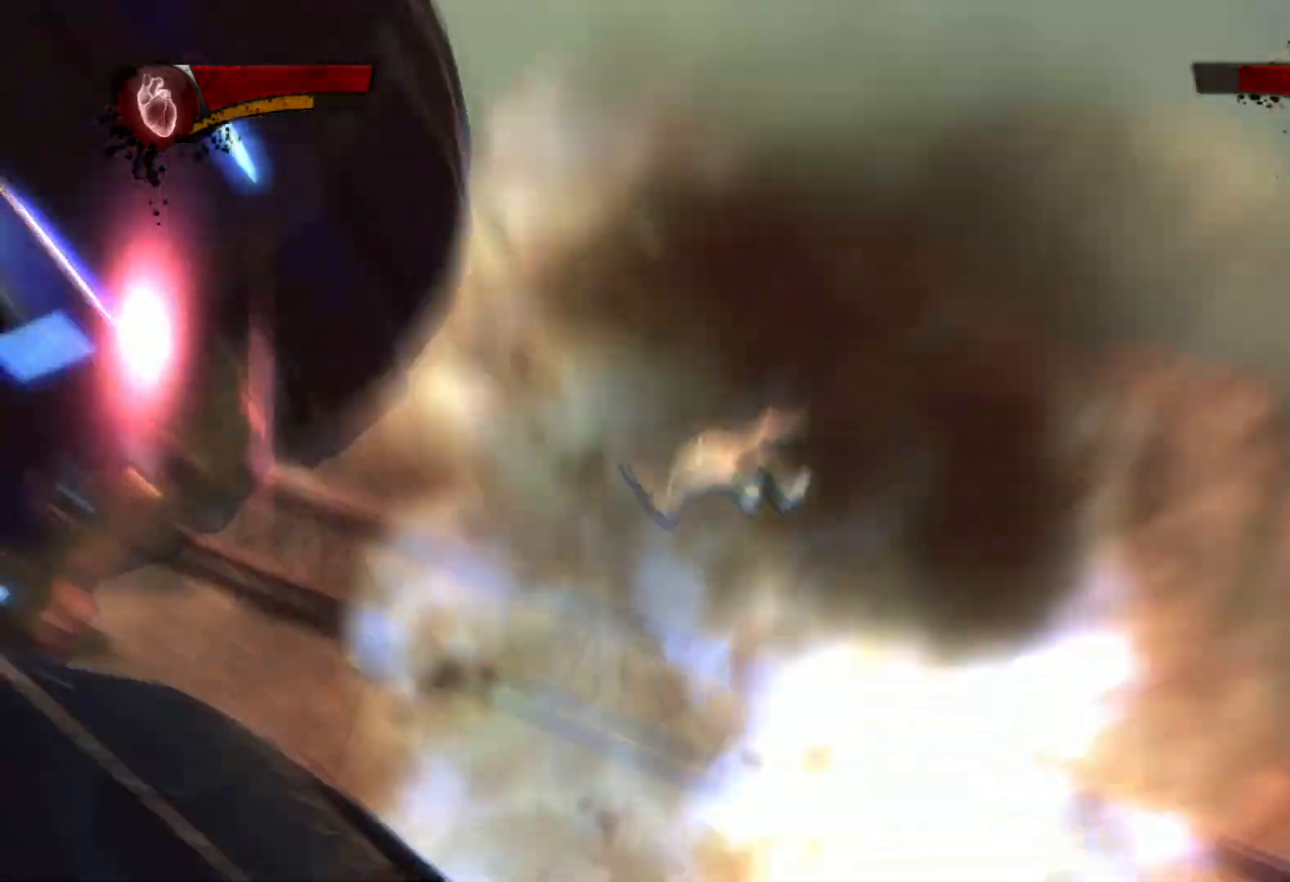
{"buttons": [], "left_stick": "center", "right_stick": "center", "events": [[117, "left_stick", "up"], [400, "left_stick", "center"]]}
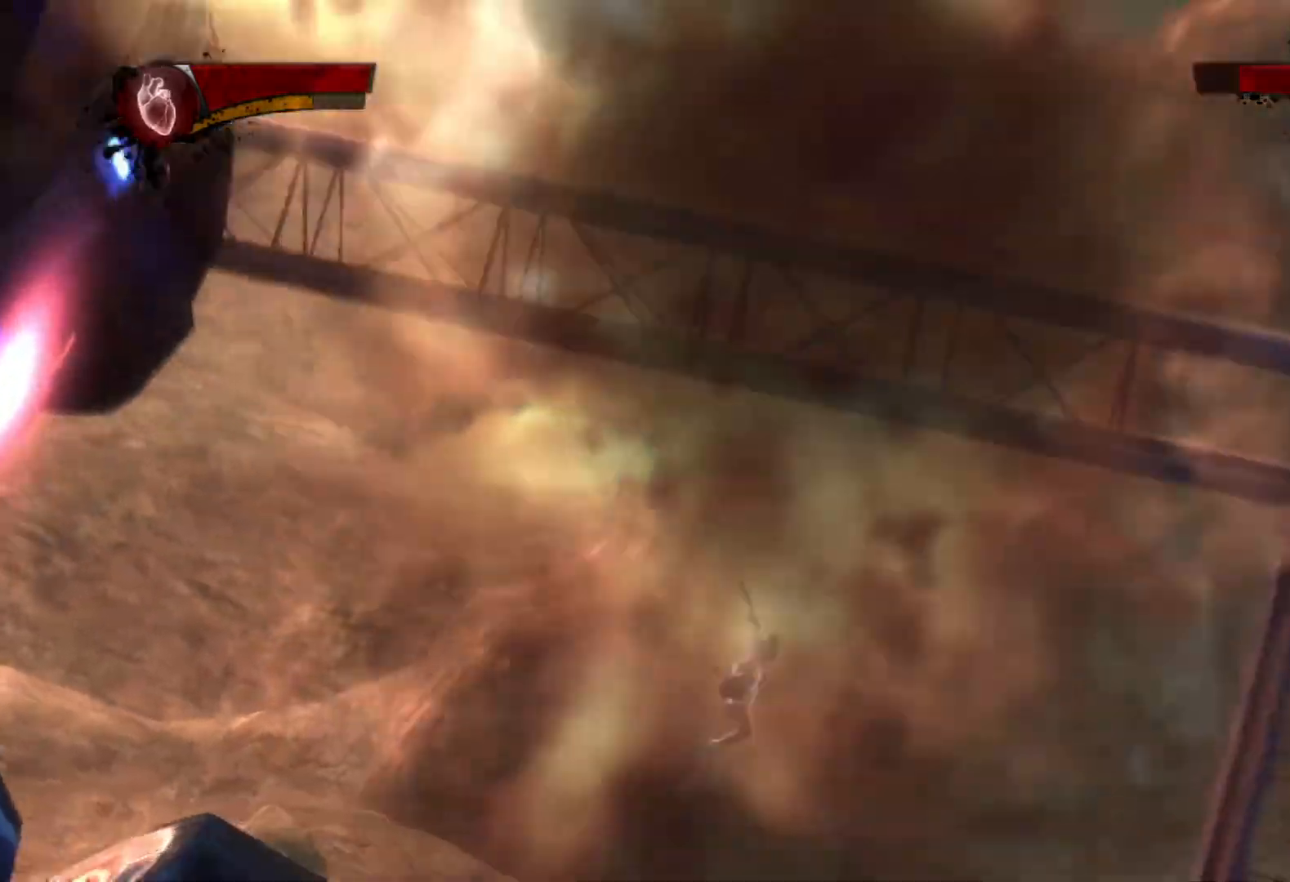
{"buttons": [], "left_stick": "center", "right_stick": "left", "events": [[17, "right_stick", "left"]]}
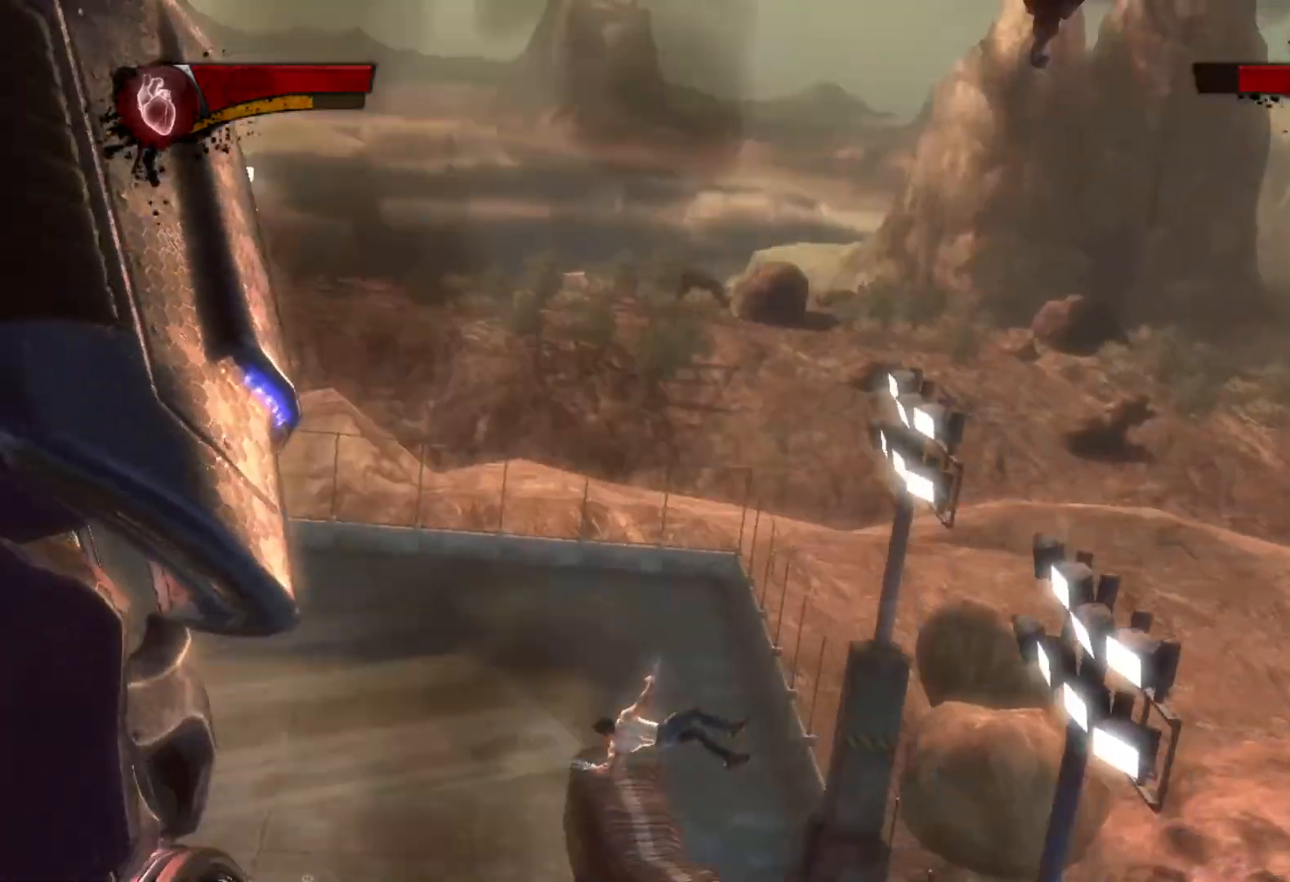
{"buttons": [], "left_stick": "up", "right_stick": "left", "events": [[150, "left_stick", "up"]]}
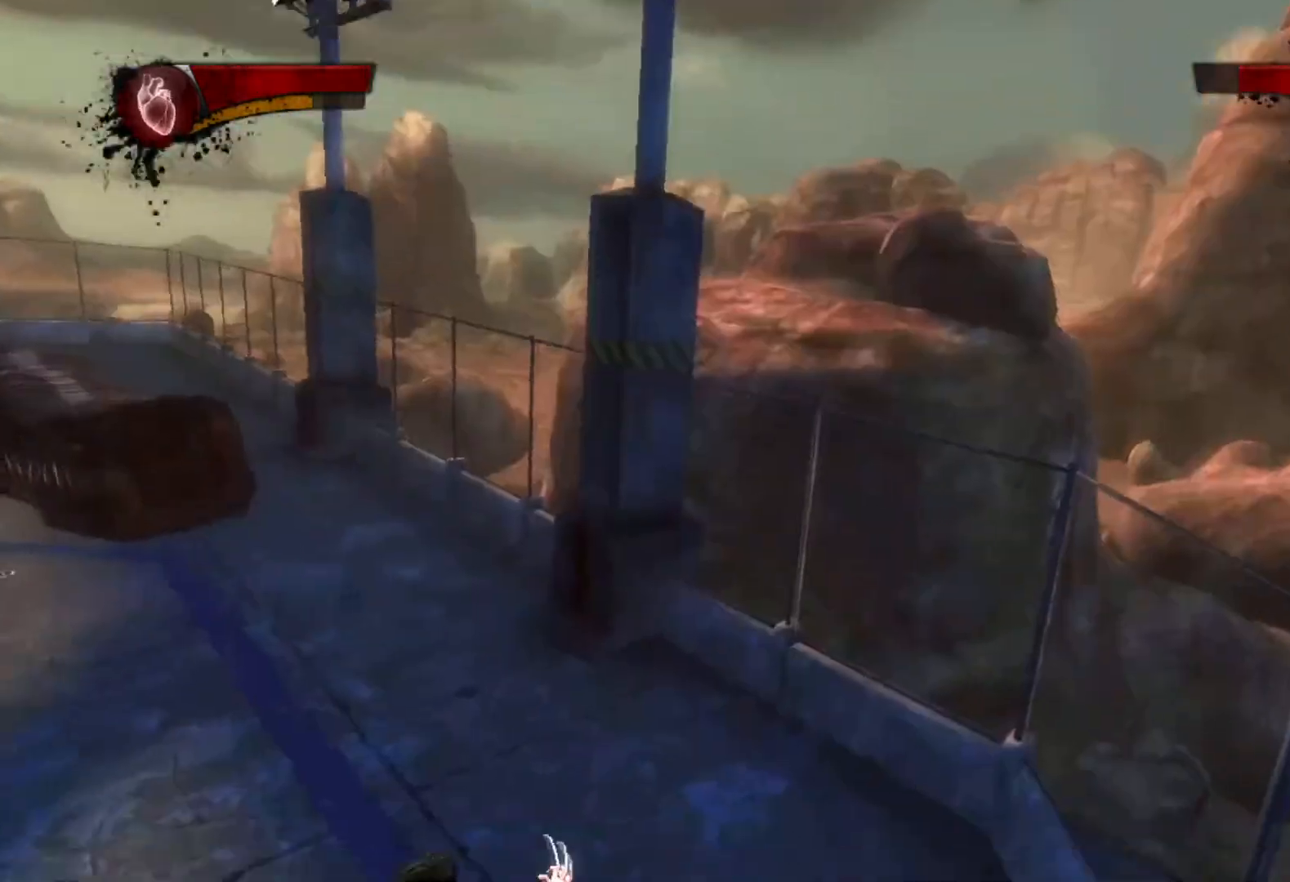
{"buttons": [], "left_stick": "up-left", "right_stick": "left", "events": [[83, "right_stick", "center"], [300, "right_stick", "left"], [400, "left_stick", "up-left"]]}
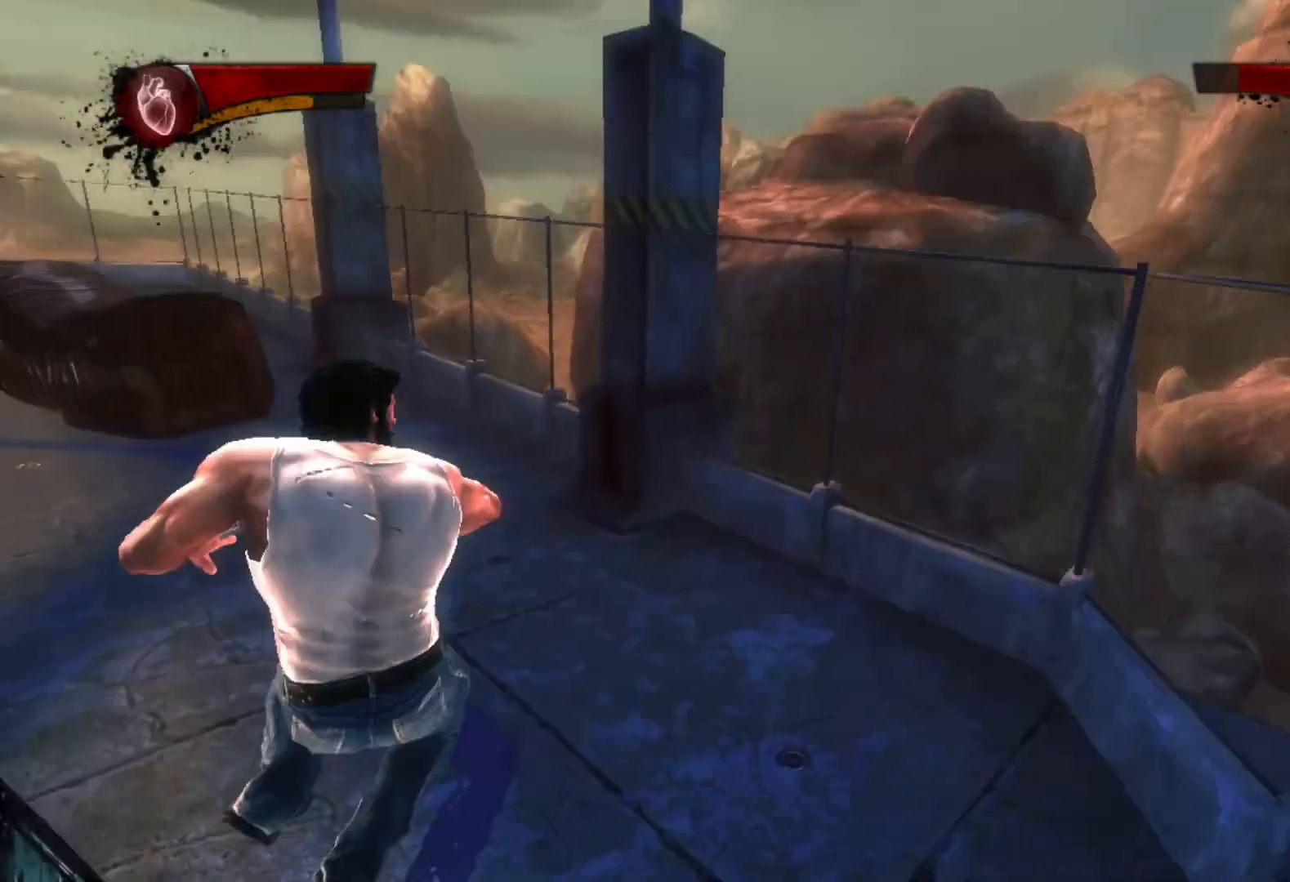
{"buttons": [], "left_stick": "up-left", "right_stick": "left", "events": [[233, "left_stick", "left"], [400, "left_stick", "up-left"]]}
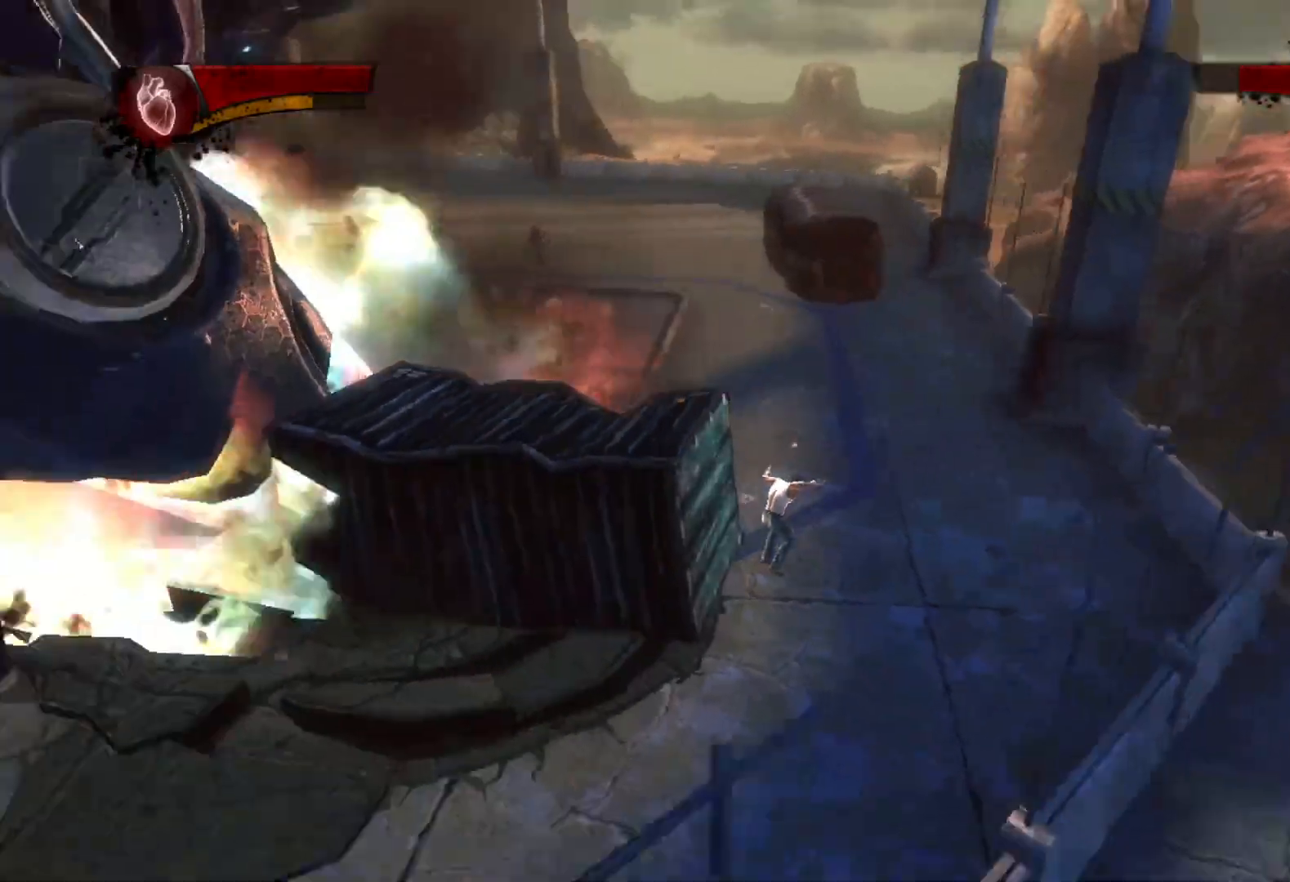
{"buttons": ["R2"], "left_stick": "up", "right_stick": "center", "events": [[367, "left_stick", "up"], [450, "right_stick", "center"], [500, "R2", "down"]]}
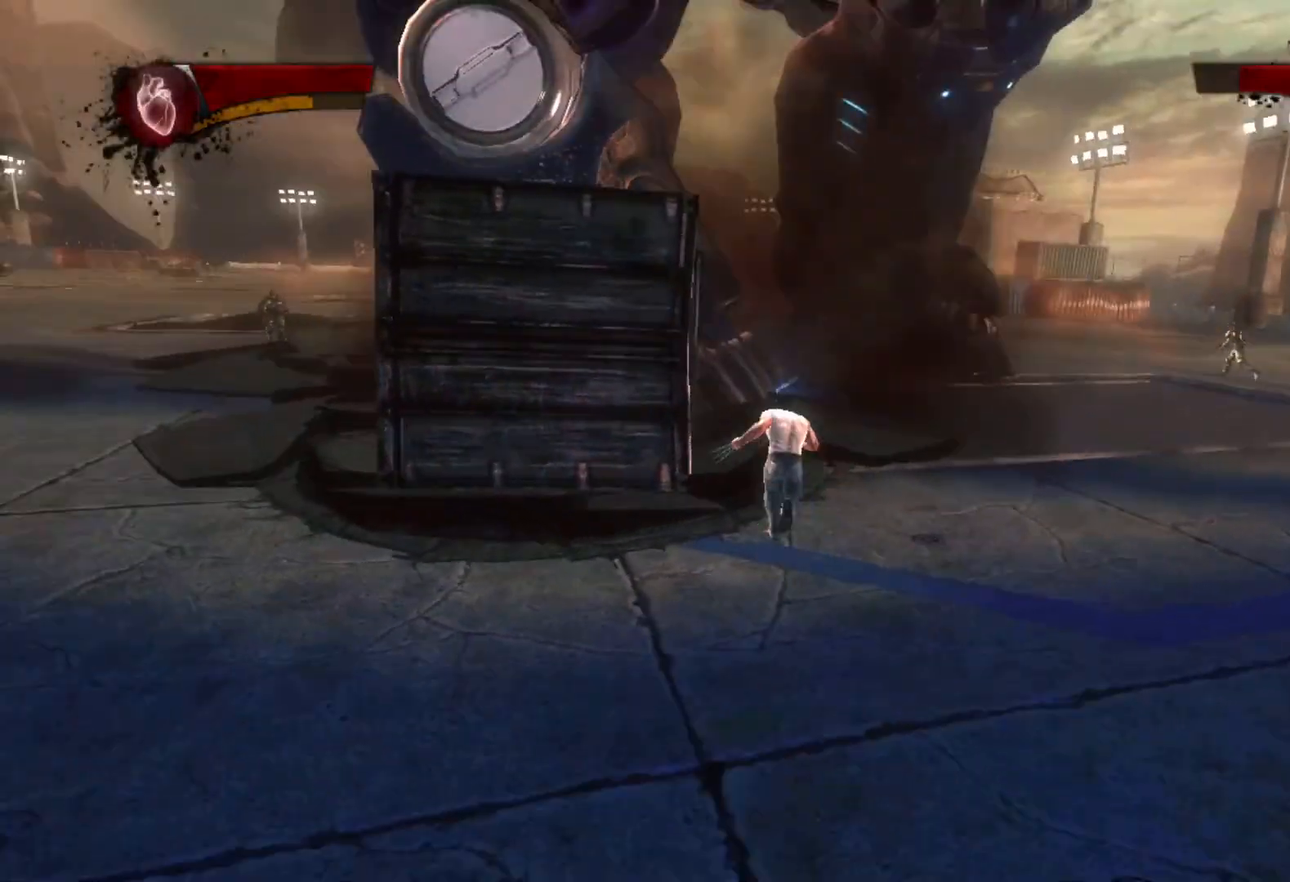
{"buttons": [], "left_stick": "up-right", "right_stick": "left", "events": [[67, "CIRCLE", "down"], [150, "CIRCLE", "up"], [217, "CIRCLE", "down"], [217, "left_stick", "center"], [300, "CIRCLE", "up"], [450, "R2", "up"], [450, "left_stick", "up-right"], [500, "right_stick", "left"]]}
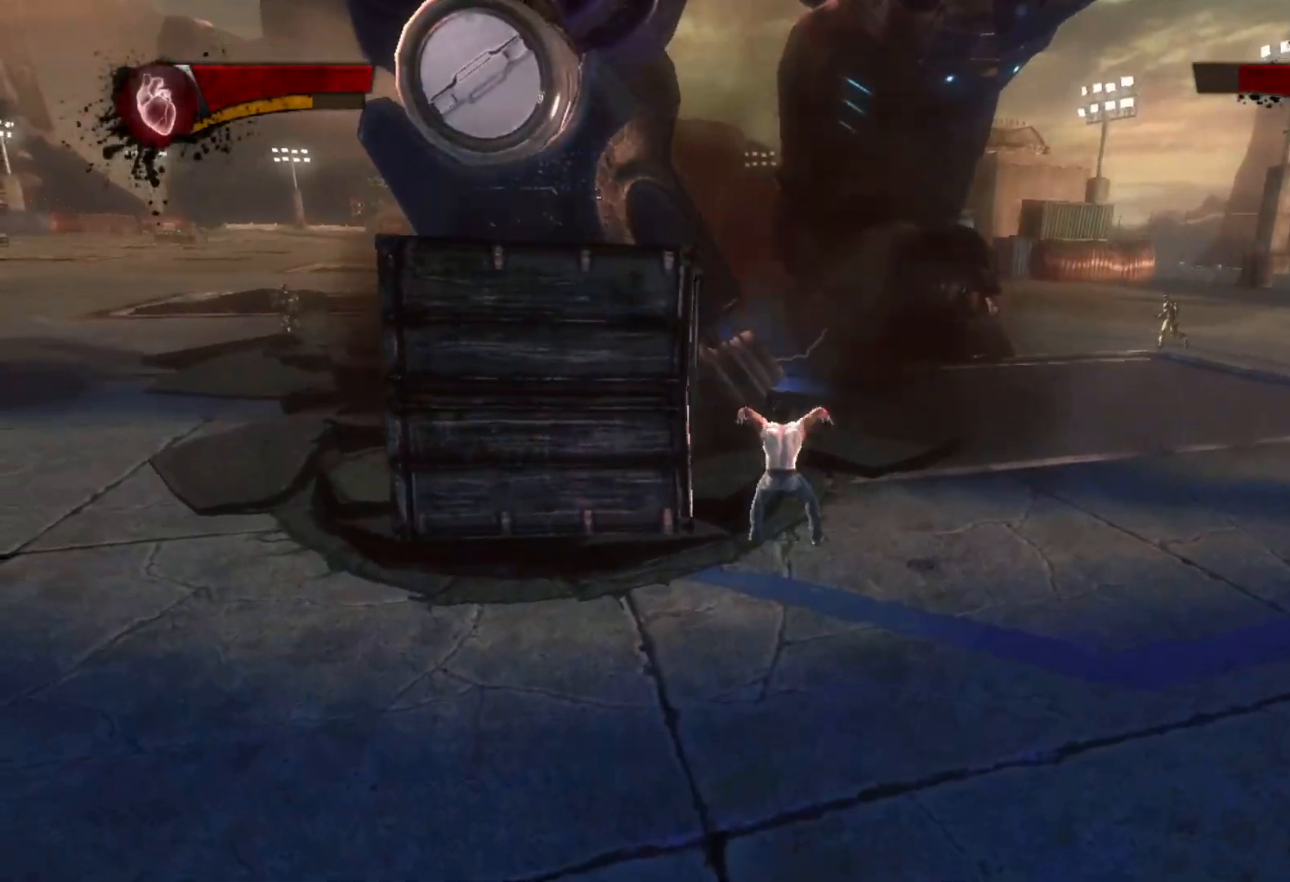
{"buttons": [], "left_stick": "up-right", "right_stick": "center", "events": [[100, "right_stick", "center"]]}
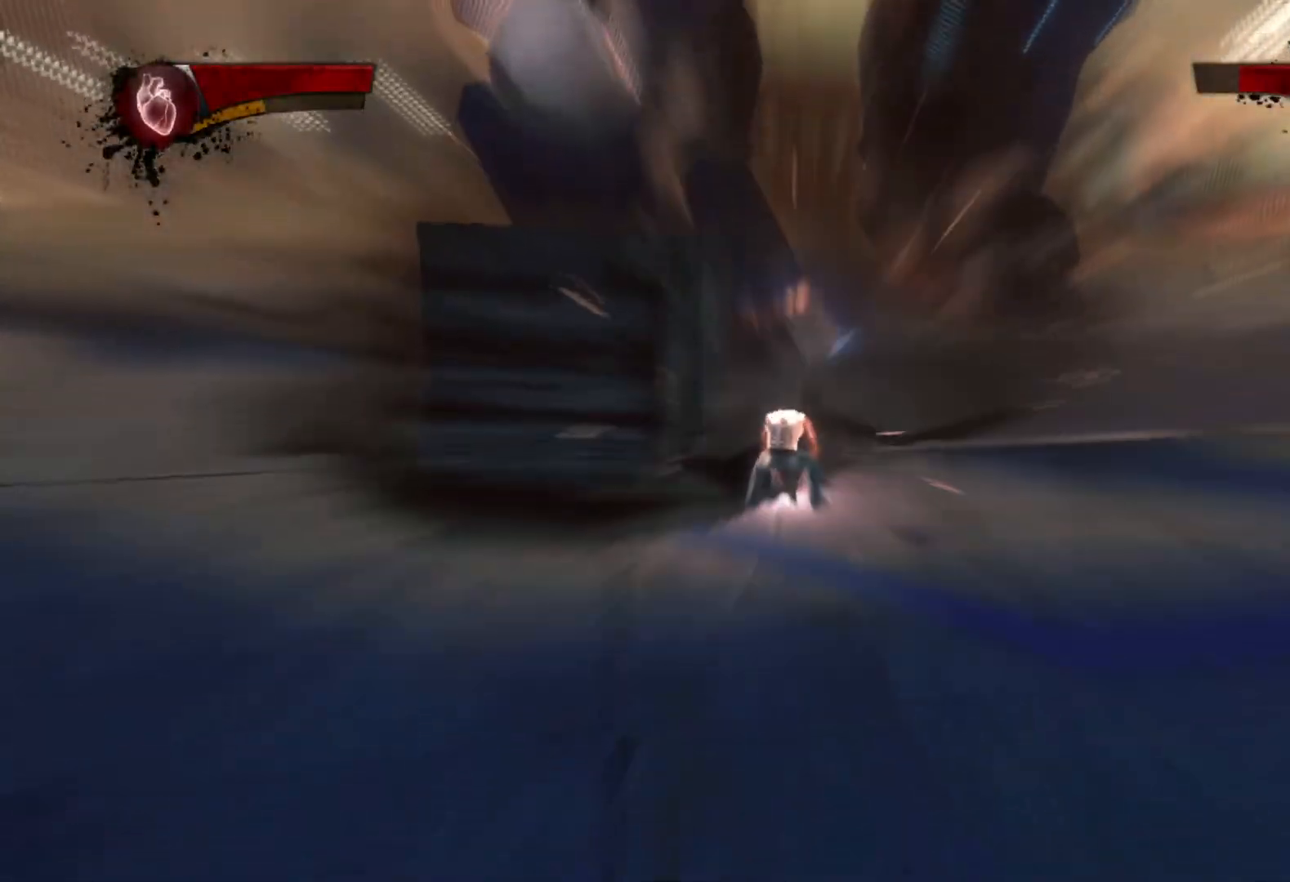
{"buttons": ["L1", "L2"], "left_stick": "up-right", "right_stick": "center"}
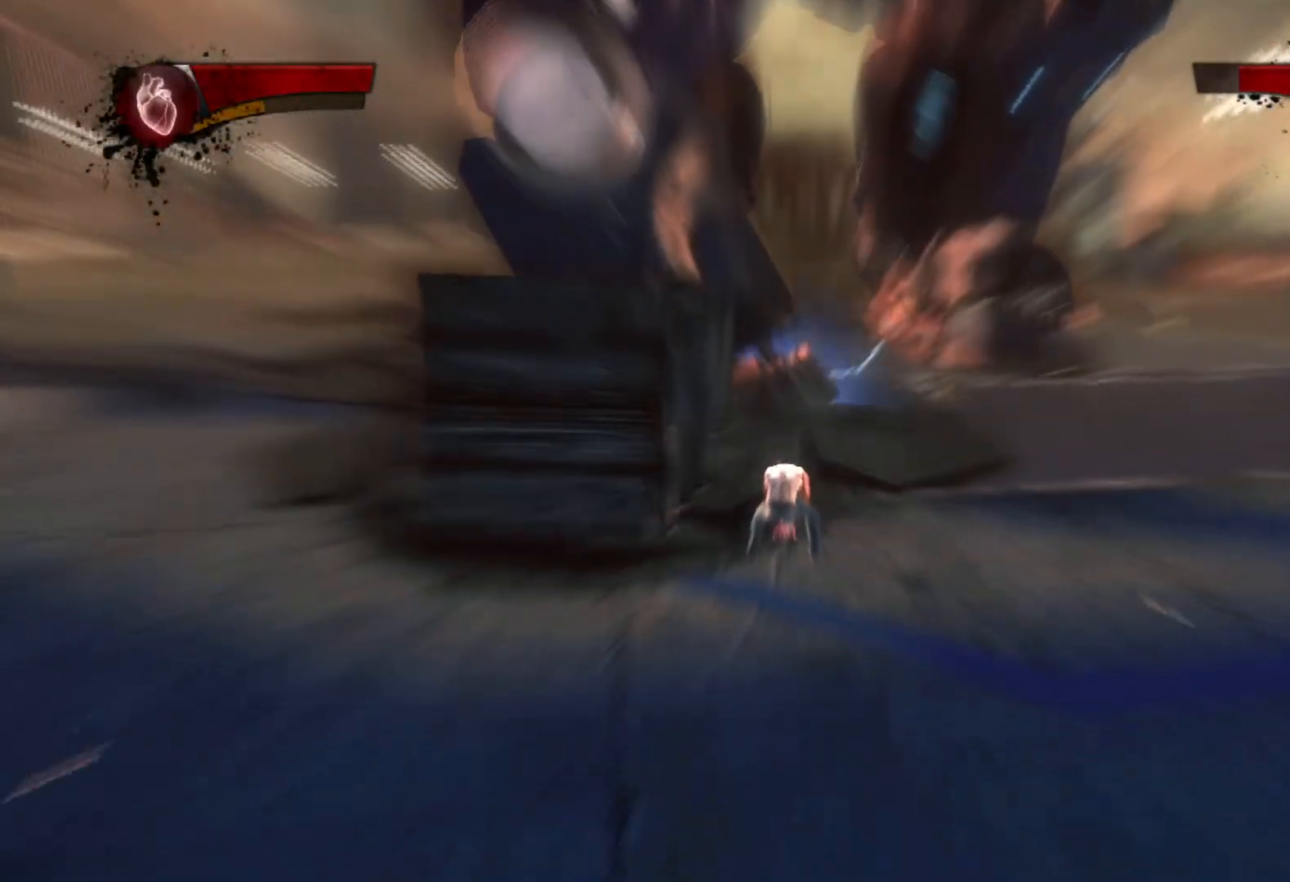
{"buttons": ["L1"], "left_stick": "up-right", "right_stick": "center", "events": [[67, "L2", "up"], [83, "L1", "up"], [150, "L1", "down"], [250, "L1", "up"], [300, "L1", "down"], [400, "L1", "up"], [483, "L1", "down"]]}
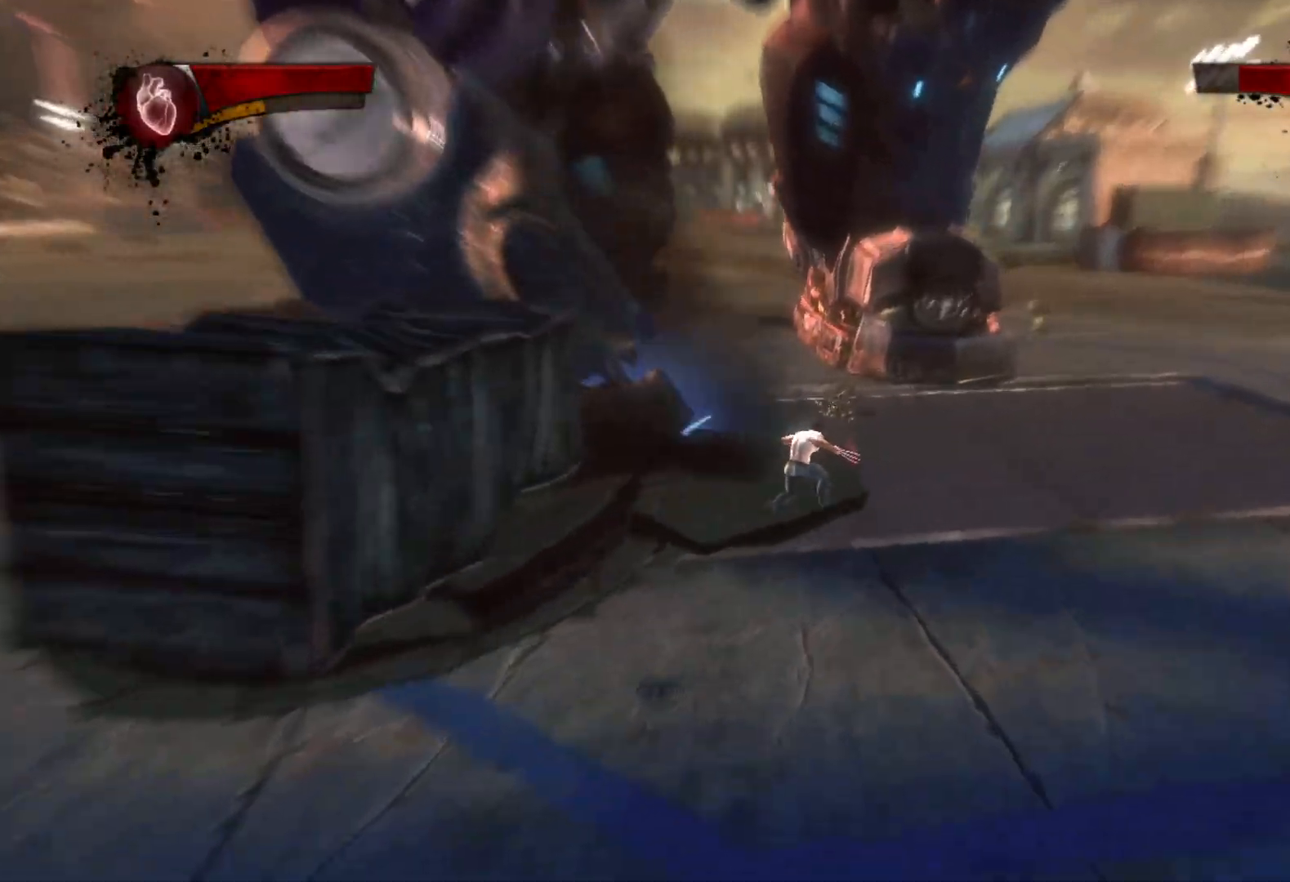
{"buttons": [], "left_stick": "up-left", "right_stick": "center", "events": [[67, "L1", "up"], [83, "CROSS", "down"], [183, "left_stick", "up-left"], [267, "CROSS", "up"], [350, "CROSS", "down"], [450, "CROSS", "up"]]}
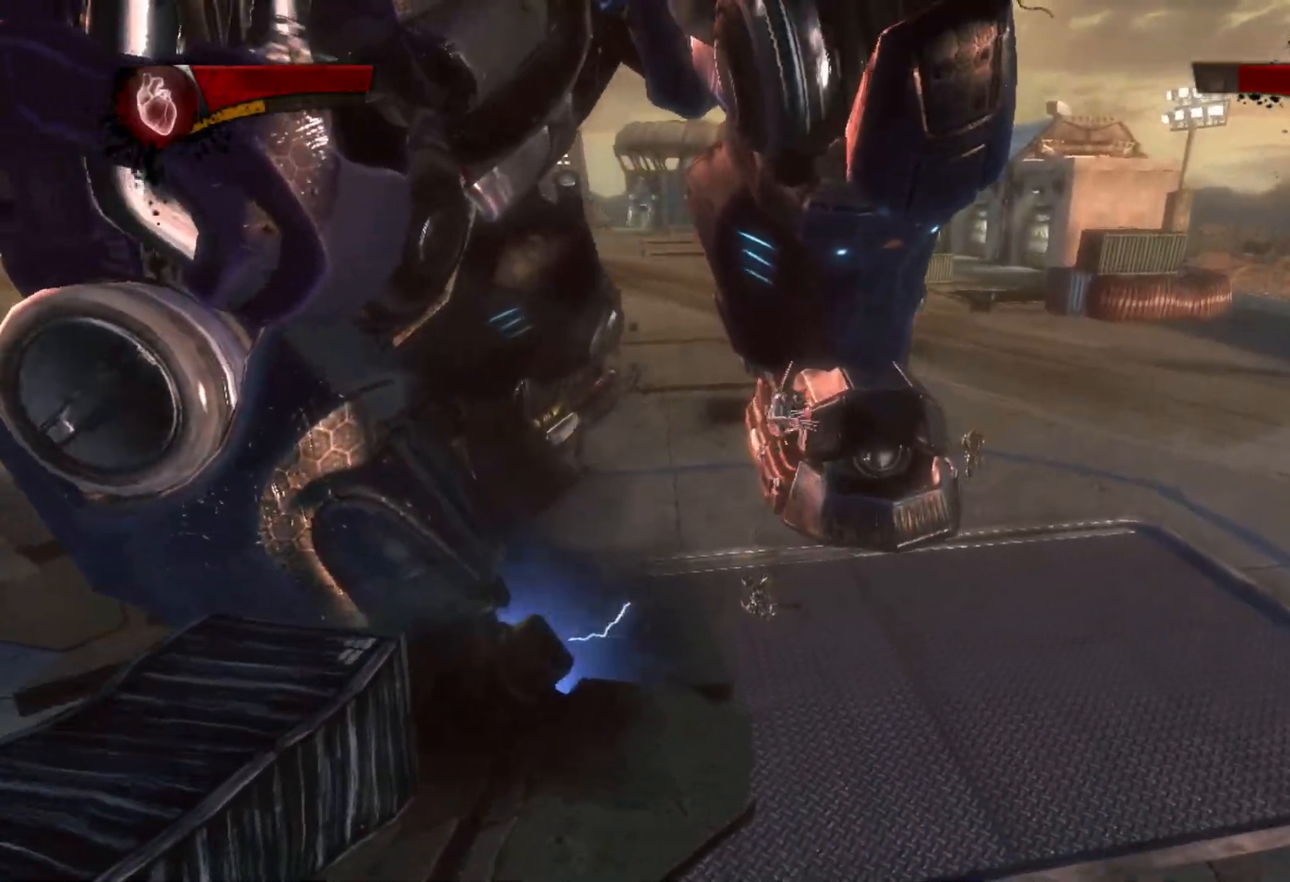
{"buttons": [], "left_stick": "up-left", "right_stick": "center", "events": [[167, "right_stick", "up-right"], [500, "right_stick", "center"]]}
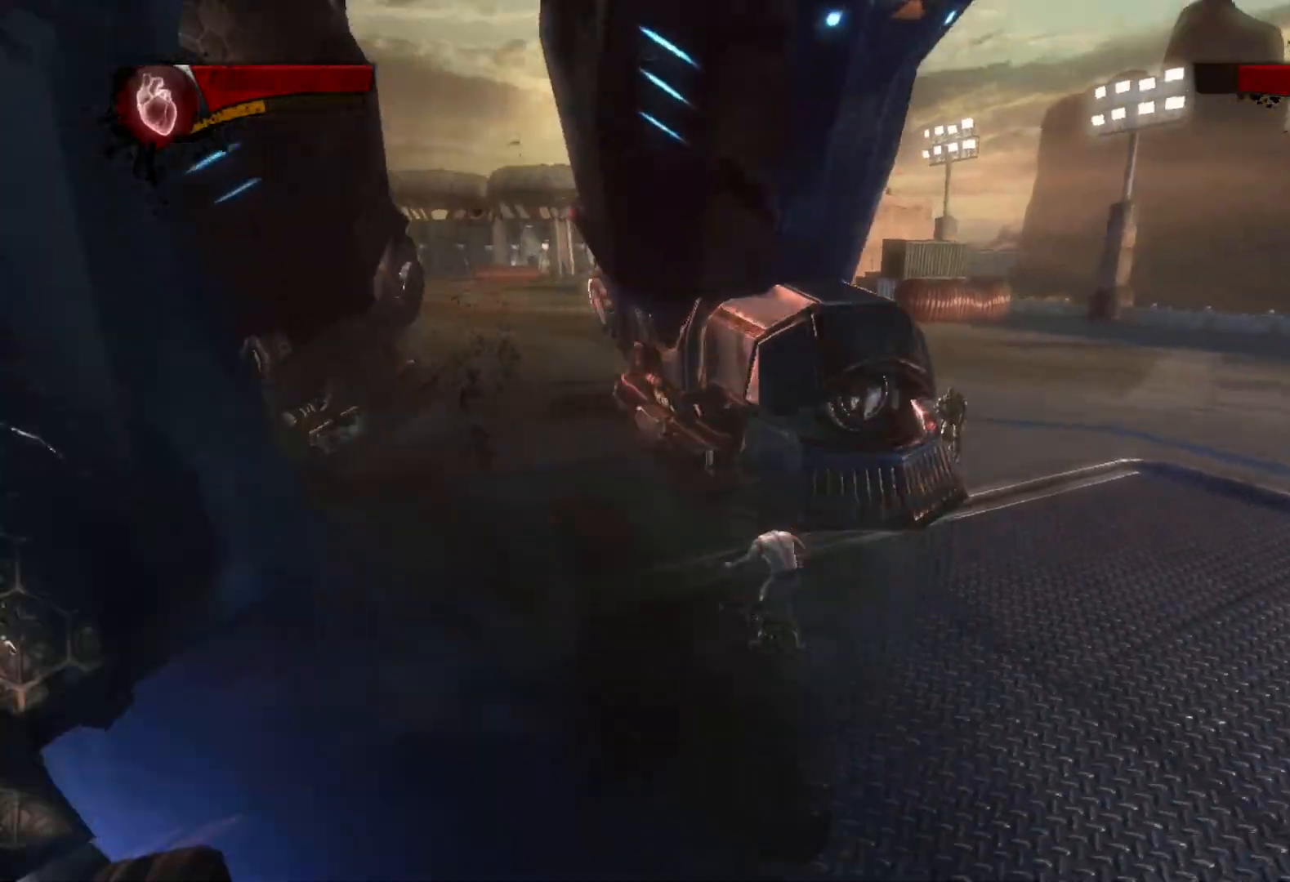
{"buttons": [], "left_stick": "up", "right_stick": "center", "events": [[200, "SQUARE", "down"], [317, "SQUARE", "up"], [383, "left_stick", "up"], [400, "SQUARE", "down"], [483, "SQUARE", "up"]]}
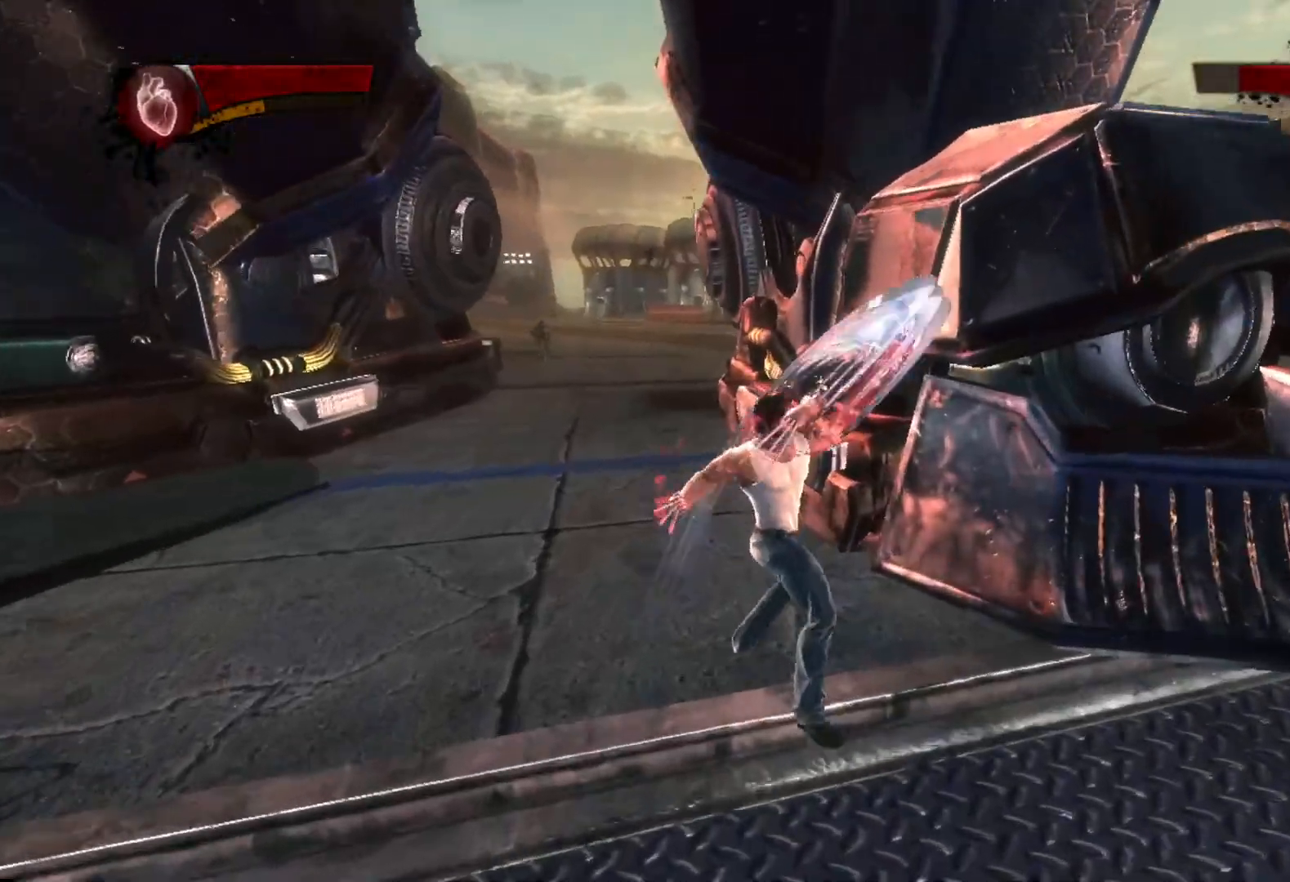
{"buttons": ["SQUARE"], "left_stick": "up-right", "right_stick": "center", "events": [[33, "SQUARE", "down"], [50, "right_stick", "down-right"], [133, "SQUARE", "up"], [150, "right_stick", "center"], [200, "SQUARE", "down"], [200, "right_stick", "down-right"], [217, "left_stick", "up-right"], [283, "SQUARE", "up"], [333, "right_stick", "center"], [367, "SQUARE", "down"], [383, "right_stick", "down-right"], [450, "SQUARE", "up"], [450, "right_stick", "center"], [500, "SQUARE", "down"]]}
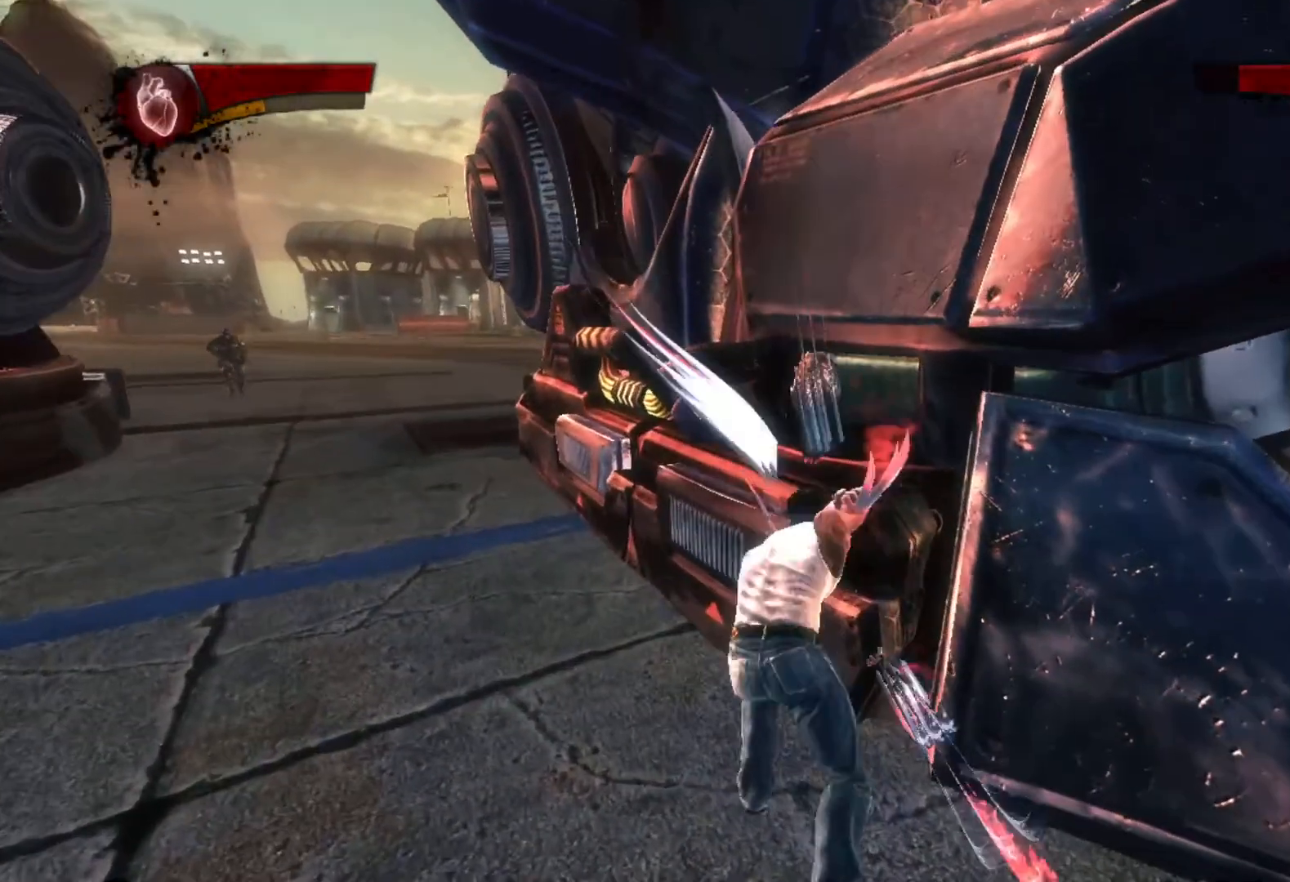
{"buttons": ["SQUARE"], "left_stick": "up-right", "right_stick": "left", "events": [[17, "right_stick", "down-right"], [100, "SQUARE", "up"], [117, "right_stick", "center"], [167, "SQUARE", "down"], [250, "SQUARE", "up"], [250, "left_stick", "right"], [333, "SQUARE", "down"], [400, "SQUARE", "up"], [433, "left_stick", "up-right"], [450, "right_stick", "left"], [483, "SQUARE", "down"]]}
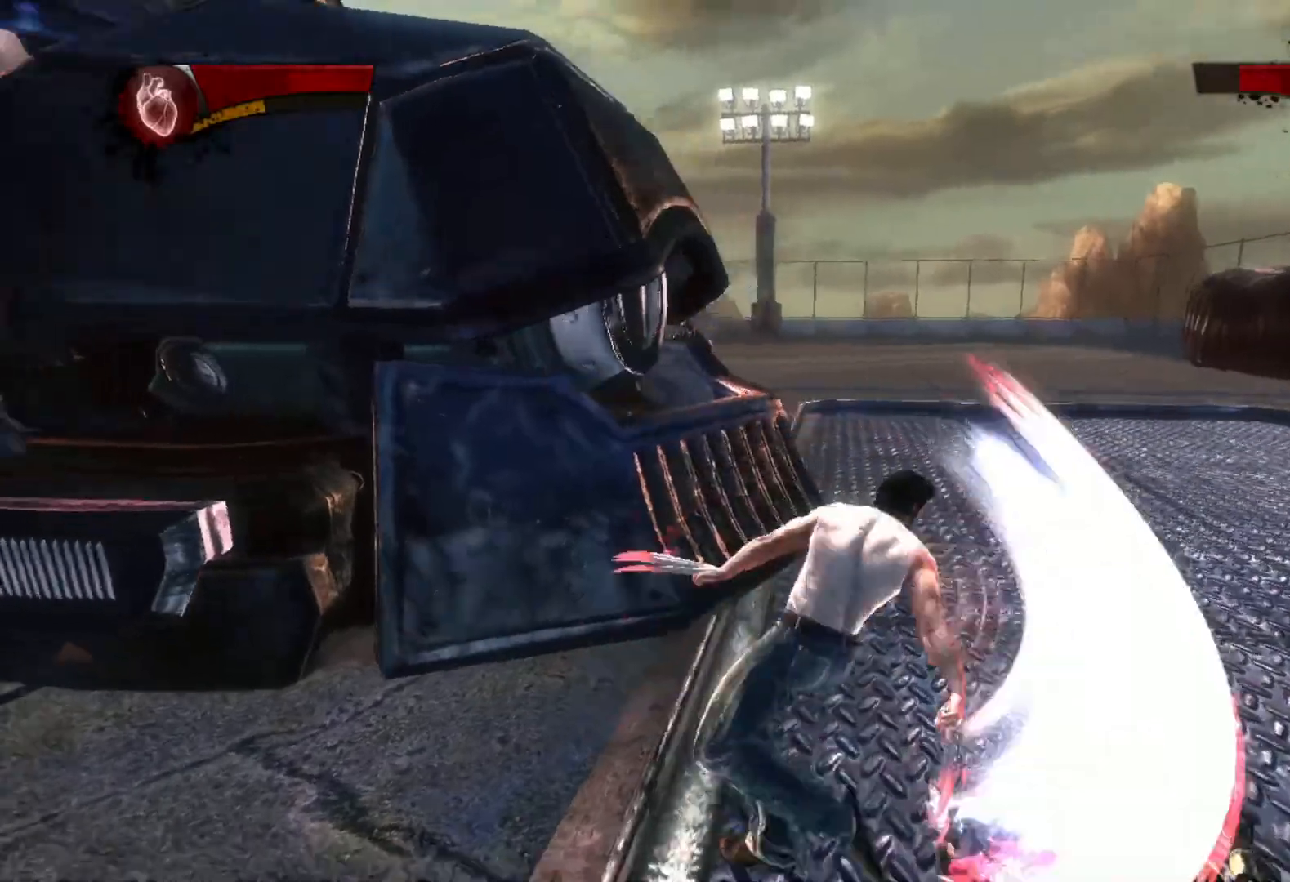
{"buttons": ["SQUARE"], "left_stick": "up", "right_stick": "left", "events": [[33, "left_stick", "up"], [67, "SQUARE", "up"], [133, "left_stick", "up-left"], [150, "SQUARE", "down"], [200, "SQUARE", "up"], [317, "SQUARE", "down"], [367, "SQUARE", "up"], [383, "left_stick", "up"], [433, "SQUARE", "down"]]}
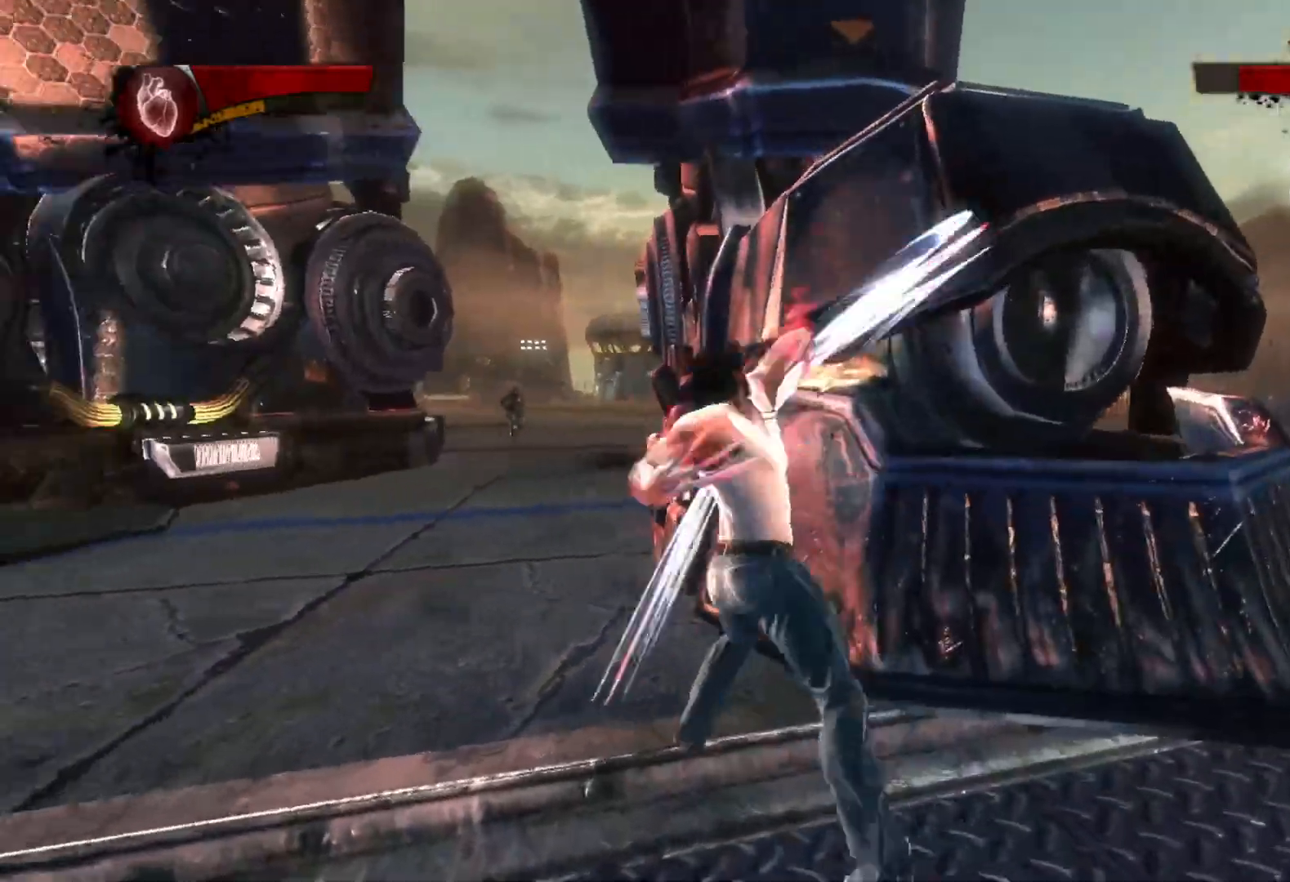
{"buttons": [], "left_stick": "up-right", "right_stick": "center", "events": [[17, "SQUARE", "up"], [33, "right_stick", "center"], [100, "SQUARE", "down"], [150, "left_stick", "up-right"], [183, "SQUARE", "up"], [267, "SQUARE", "down"], [333, "SQUARE", "up"], [417, "SQUARE", "down"], [500, "SQUARE", "up"]]}
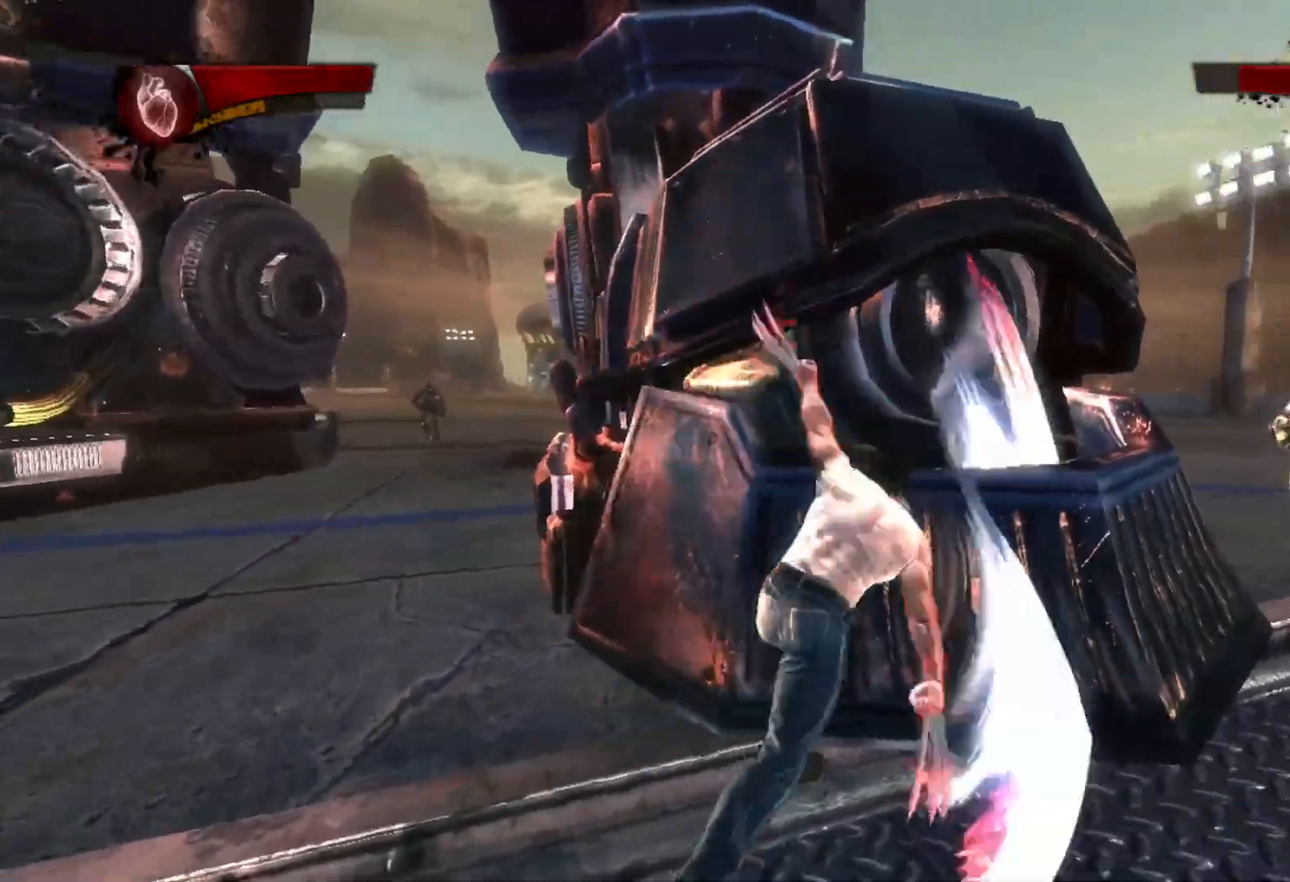
{"buttons": [], "left_stick": "up-right", "right_stick": "center", "events": [[50, "SQUARE", "down"], [150, "SQUARE", "up"], [150, "left_stick", "up"], [167, "right_stick", "up-left"], [217, "SQUARE", "down"], [300, "SQUARE", "up"], [383, "SQUARE", "down"], [383, "right_stick", "center"], [450, "SQUARE", "up"], [467, "left_stick", "up-right"]]}
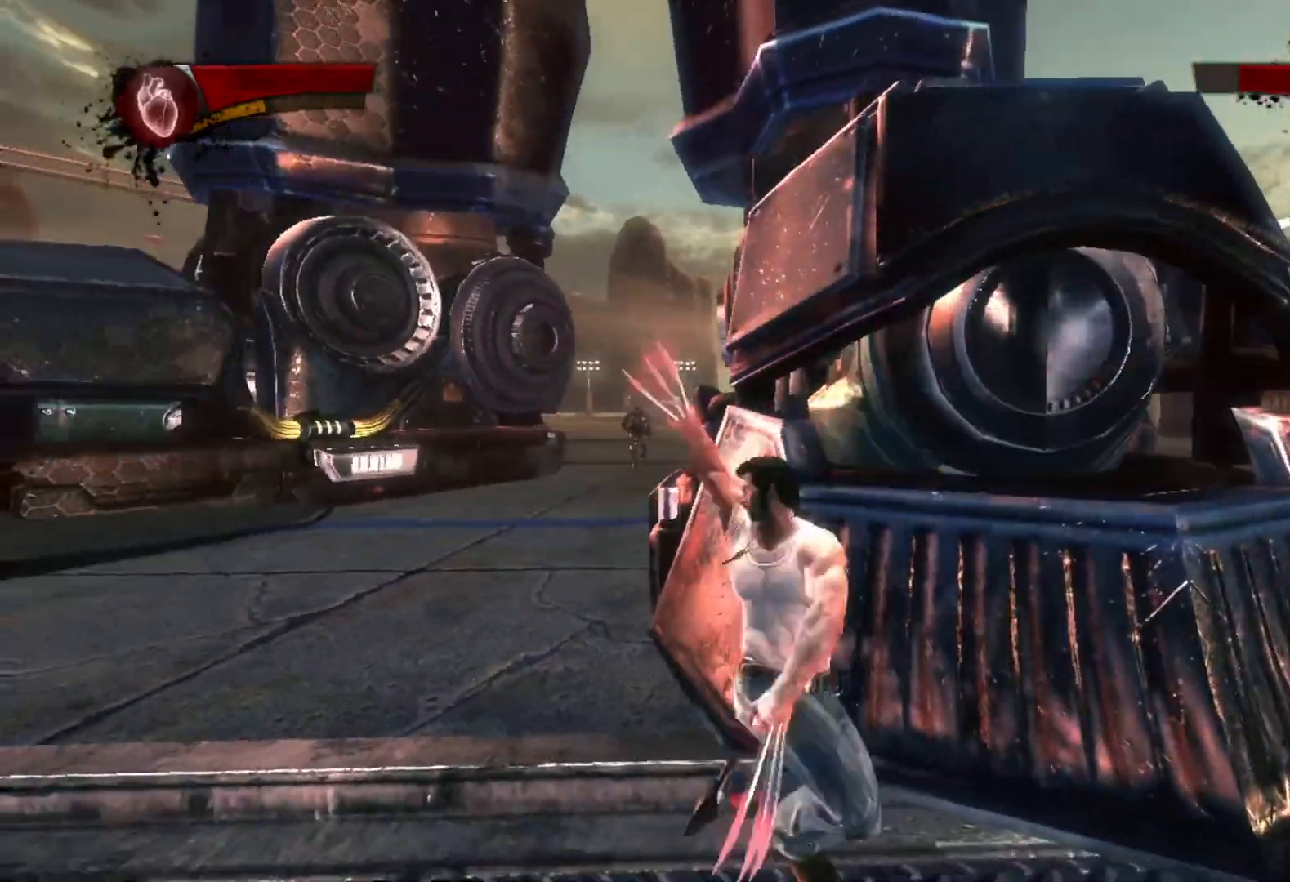
{"buttons": ["SQUARE"], "left_stick": "up", "right_stick": "center", "events": [[50, "SQUARE", "down"], [117, "SQUARE", "up"], [200, "SQUARE", "down"], [267, "SQUARE", "up"], [350, "SQUARE", "down"], [433, "SQUARE", "up"], [450, "left_stick", "up"], [500, "SQUARE", "down"]]}
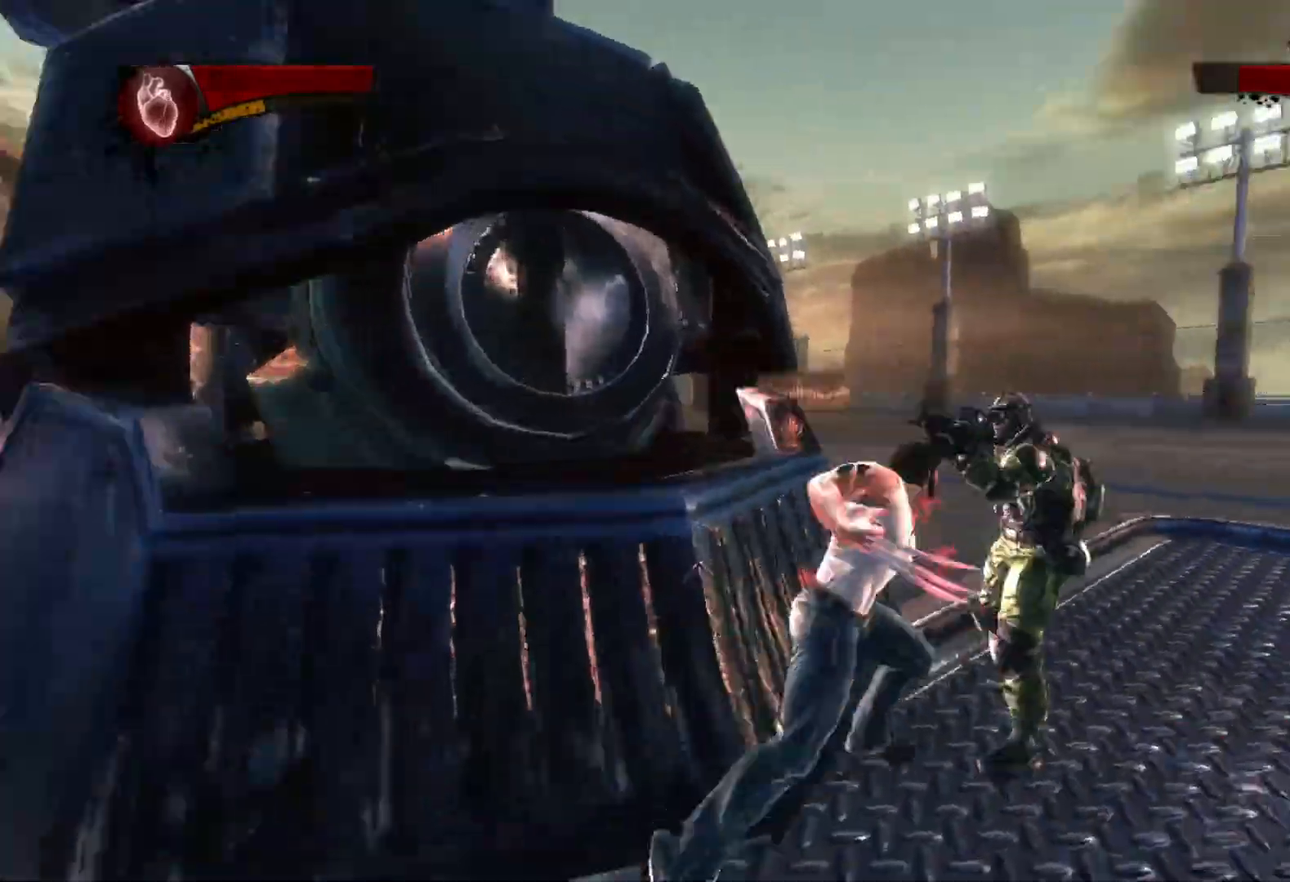
{"buttons": [], "left_stick": "down-left", "right_stick": "up", "events": [[100, "SQUARE", "up"], [167, "SQUARE", "down"], [233, "left_stick", "up-left"], [250, "SQUARE", "up"], [383, "left_stick", "down-left"], [400, "SQUARE", "down"], [483, "SQUARE", "up"], [500, "right_stick", "up"]]}
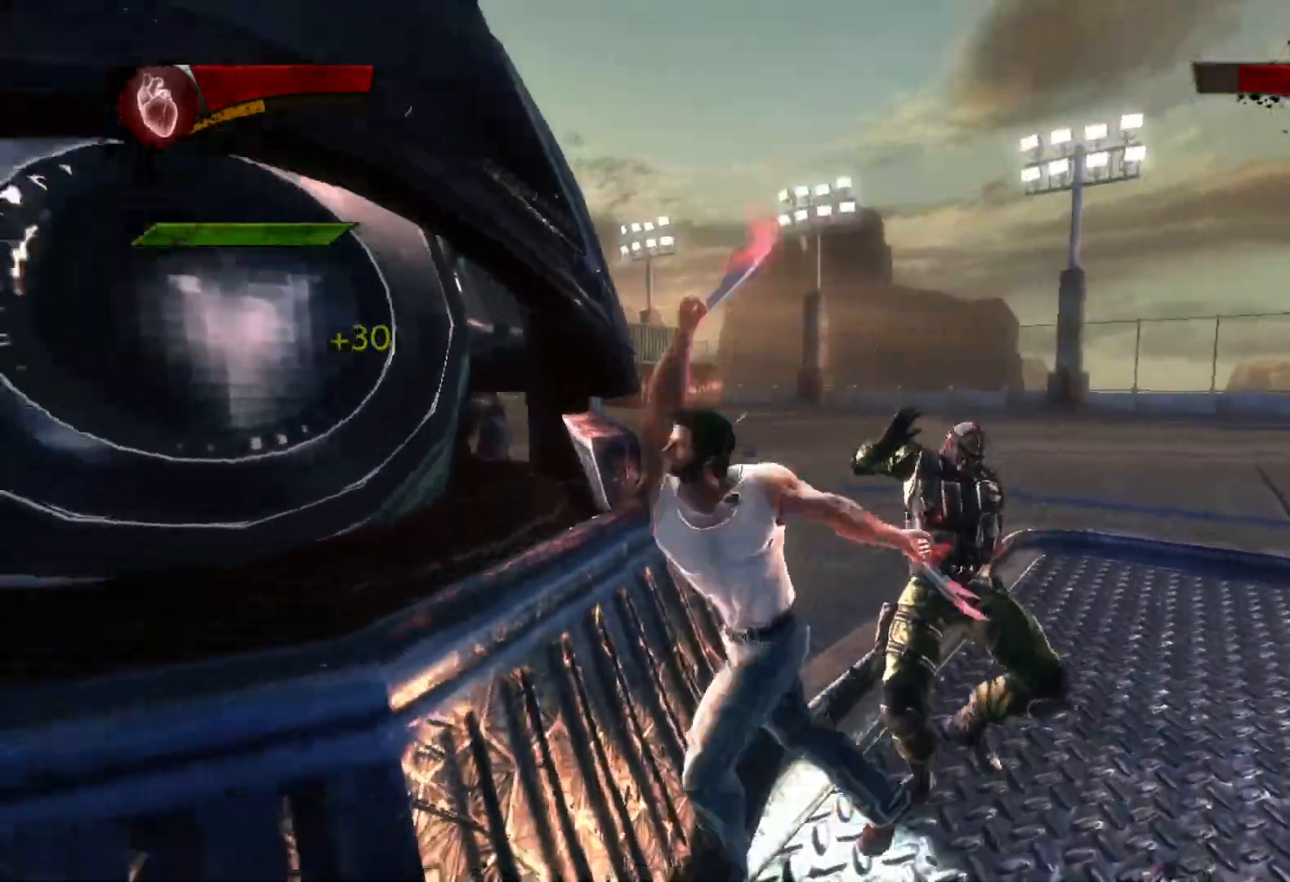
{"buttons": [], "left_stick": "up-left", "right_stick": "left", "events": [[50, "SQUARE", "down"], [50, "right_stick", "up-left"], [67, "left_stick", "left"], [133, "SQUARE", "up"], [250, "SQUARE", "down"], [300, "SQUARE", "up"], [333, "left_stick", "up-left"], [367, "SQUARE", "down"], [367, "right_stick", "left"], [450, "SQUARE", "up"]]}
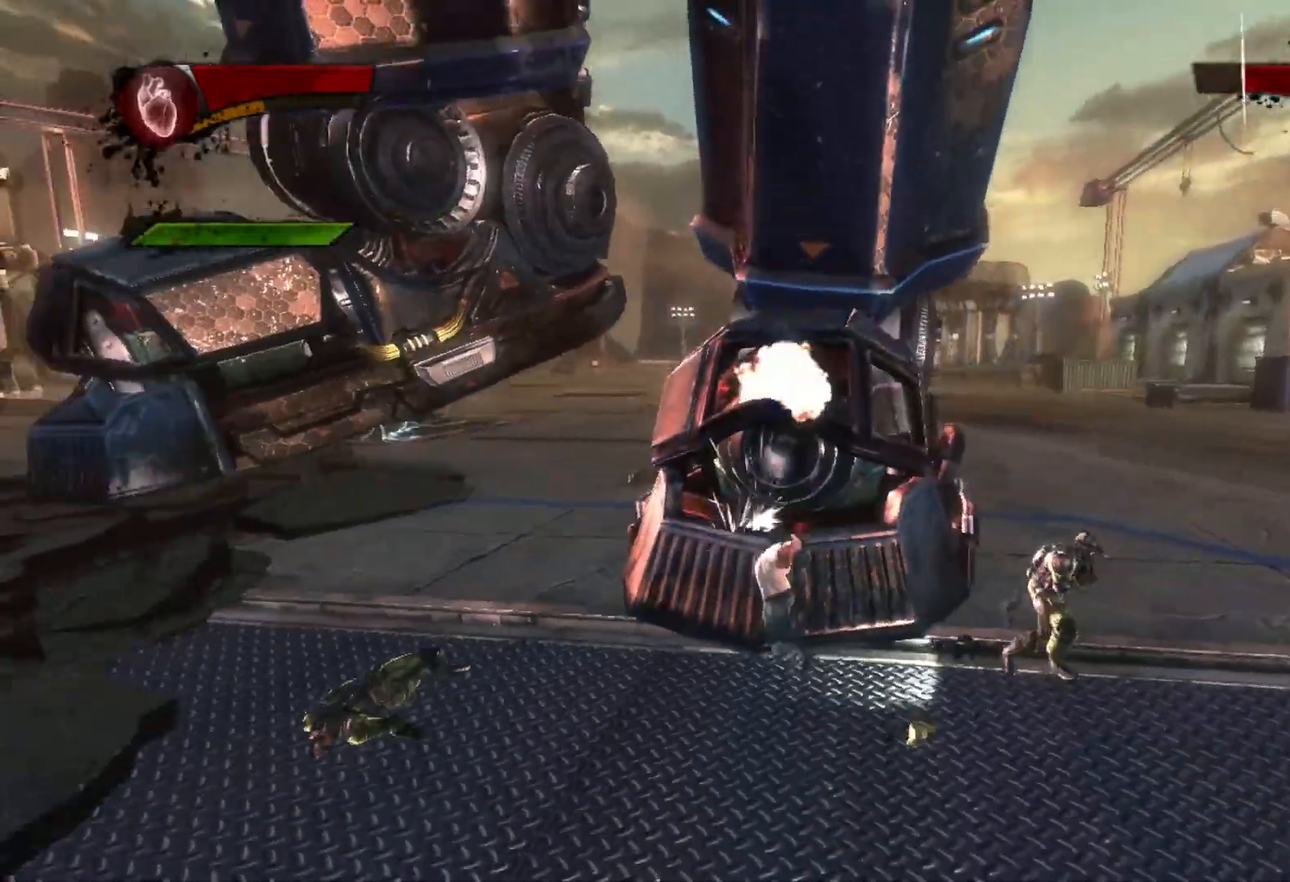
{"buttons": ["SQUARE"], "left_stick": "up-left", "right_stick": "center", "events": [[33, "SQUARE", "down"], [67, "right_stick", "center"], [83, "SQUARE", "up"], [150, "right_stick", "up-left"], [167, "SQUARE", "down"], [200, "right_stick", "center"], [250, "SQUARE", "up"], [350, "SQUARE", "down"], [417, "SQUARE", "up"], [483, "SQUARE", "down"]]}
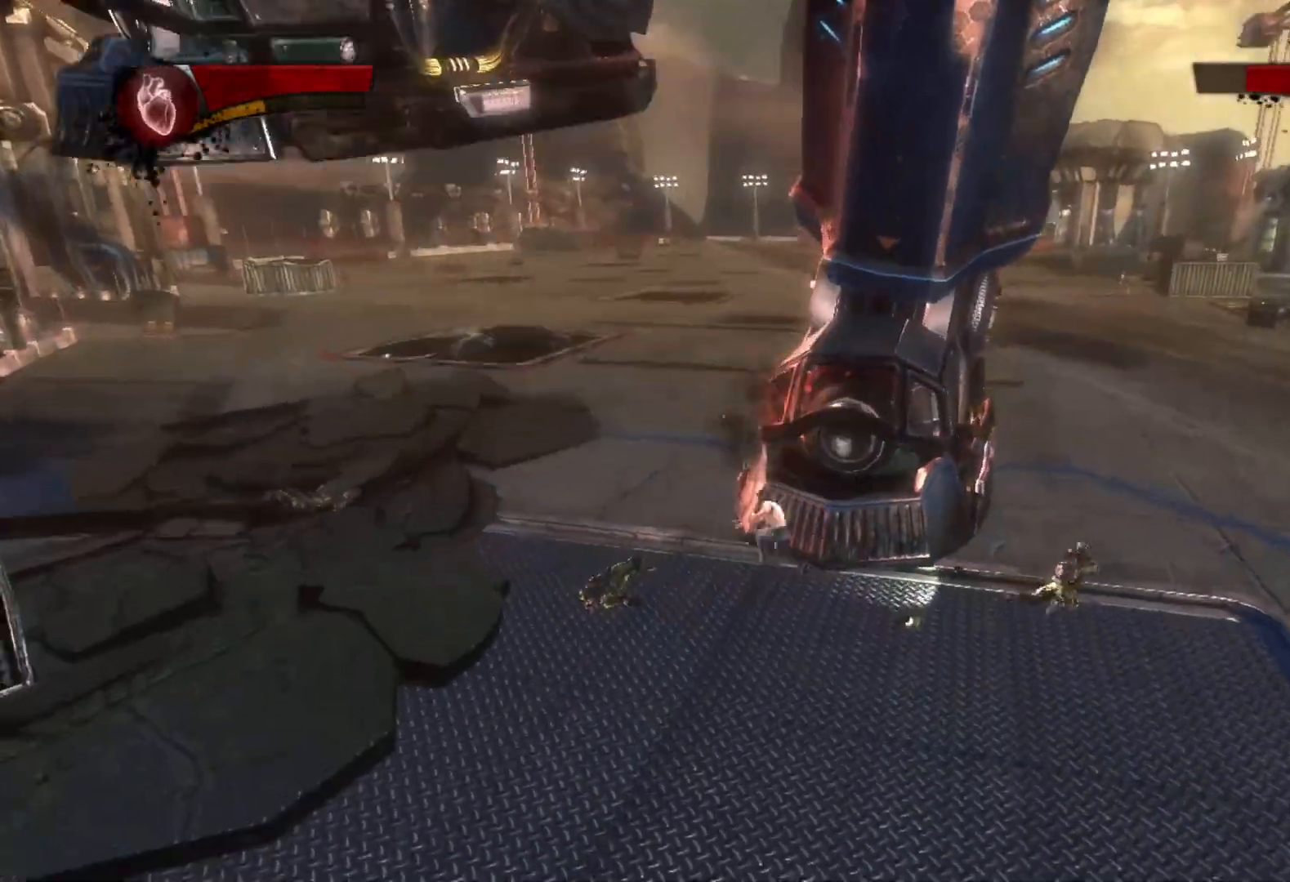
{"buttons": ["SQUARE"], "left_stick": "right", "right_stick": "center", "events": [[50, "SQUARE", "up"], [133, "SQUARE", "down"], [150, "left_stick", "up-right"], [233, "SQUARE", "up"], [283, "SQUARE", "down"], [367, "SQUARE", "up"], [367, "left_stick", "right"], [450, "SQUARE", "down"]]}
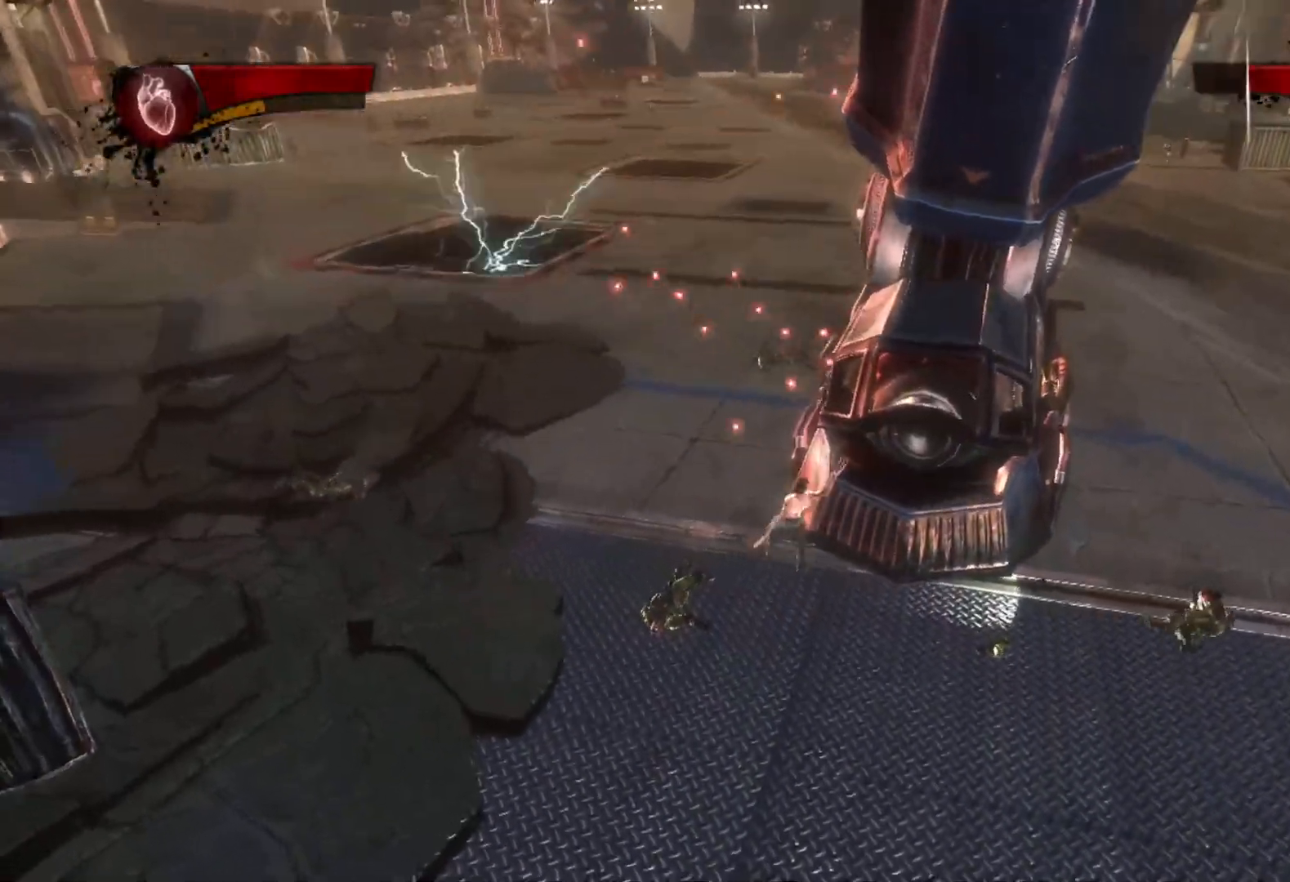
{"buttons": [], "left_stick": "right", "right_stick": "center", "events": [[33, "SQUARE", "up"], [100, "SQUARE", "down"], [200, "SQUARE", "up"], [200, "right_stick", "up-left"], [250, "SQUARE", "down"], [333, "SQUARE", "up"], [400, "SQUARE", "down"], [467, "right_stick", "center"], [500, "SQUARE", "up"]]}